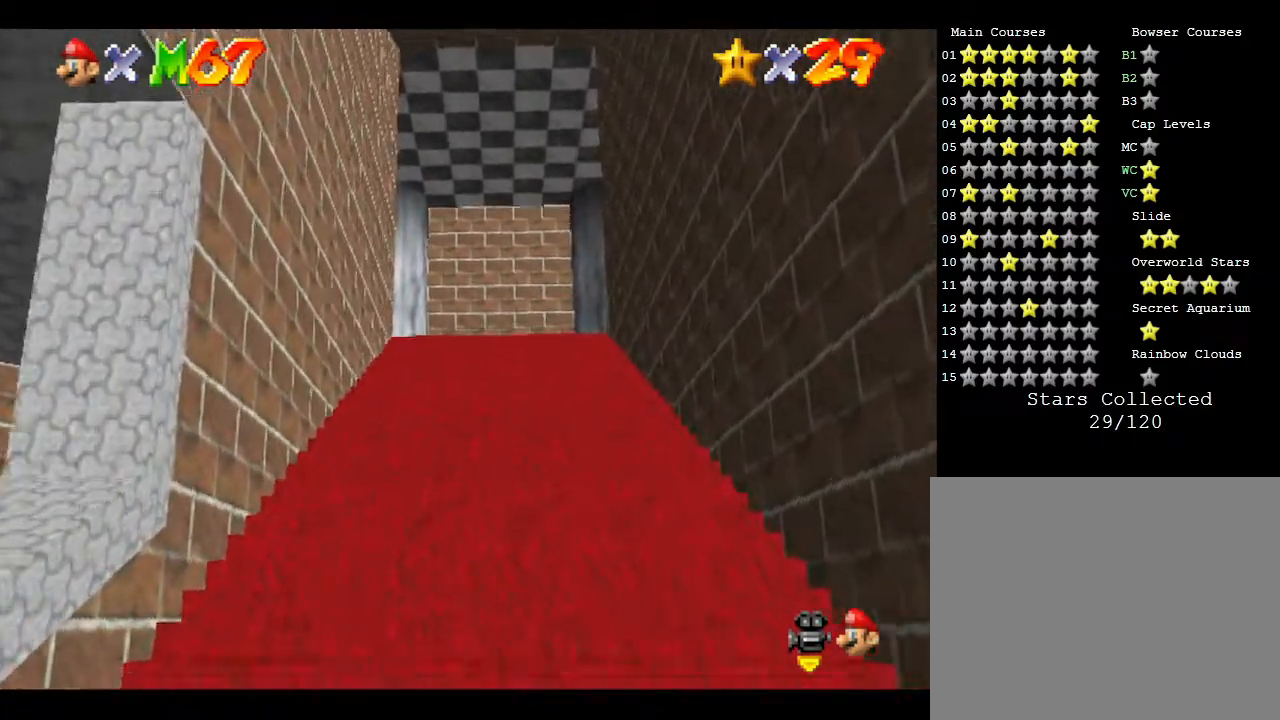
Gameplay with a controller (Nintendo layout); each line is a JSON object with the inputs held at the frame after it. "events" lists button and stick changes between this image and that frame as [ms after this image, input, new state], when the widget could be followed in between. Not read: L3 R3.
{"buttons": ["A", "Z"], "left_stick": "up", "events": [[33, "A", "up"], [83, "A", "down"], [167, "A", "up"], [233, "A", "down"], [283, "A", "up"], [350, "A", "down"], [450, "A", "up"], [483, "A", "down"]]}
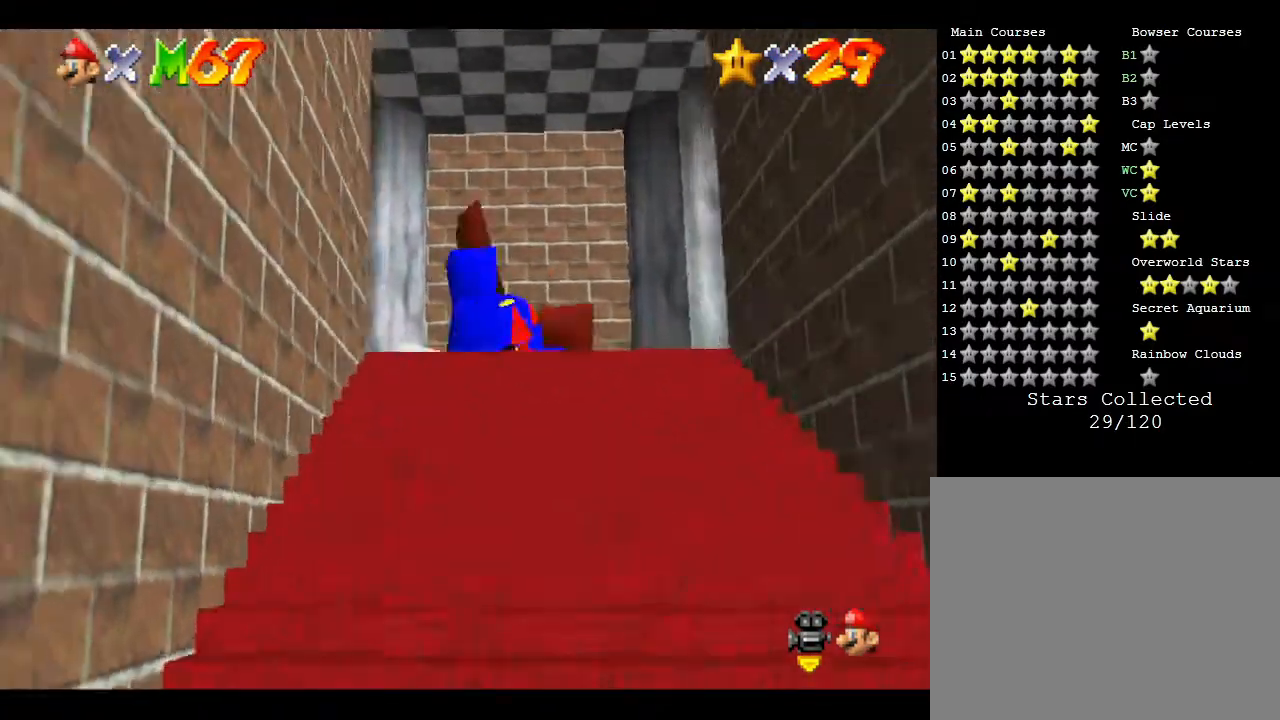
{"buttons": ["Z"], "left_stick": "up-right", "events": [[33, "A", "up"], [100, "A", "down"], [200, "A", "up"], [250, "A", "down"], [317, "A", "up"], [383, "A", "down"], [483, "A", "up"], [483, "left_stick", "up-right"]]}
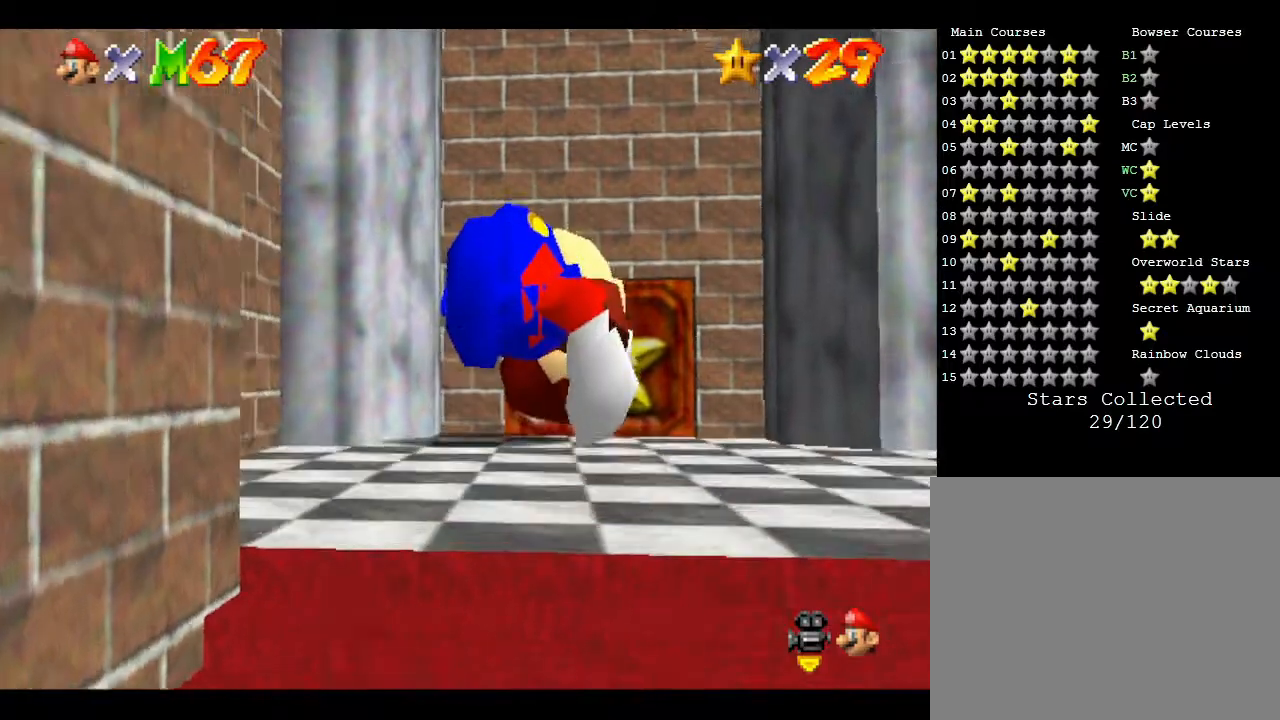
{"buttons": ["Z"], "left_stick": "right", "events": [[33, "A", "down"], [167, "A", "up"], [167, "left_stick", "right"], [183, "A", "down"], [283, "A", "up"], [350, "A", "down"], [450, "A", "up"]]}
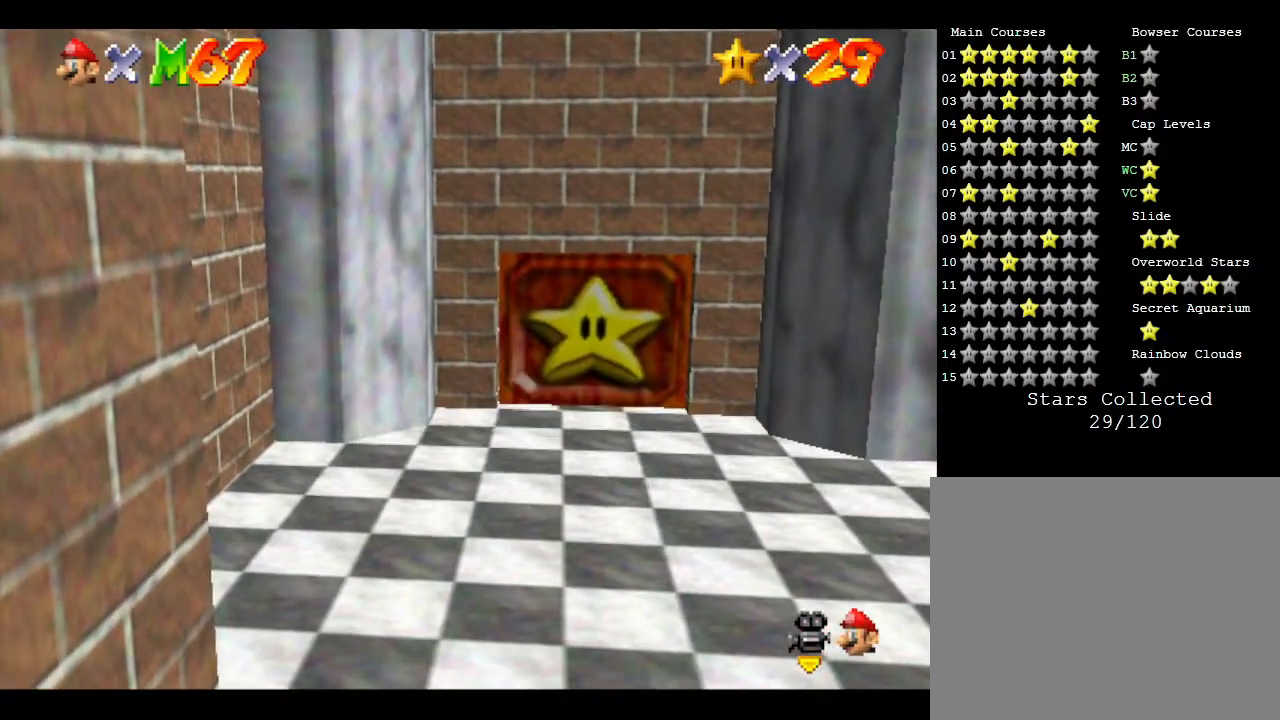
{"buttons": ["Z"], "left_stick": "right", "events": [[33, "A", "down"], [133, "A", "up"], [167, "A", "down"], [250, "A", "up"]]}
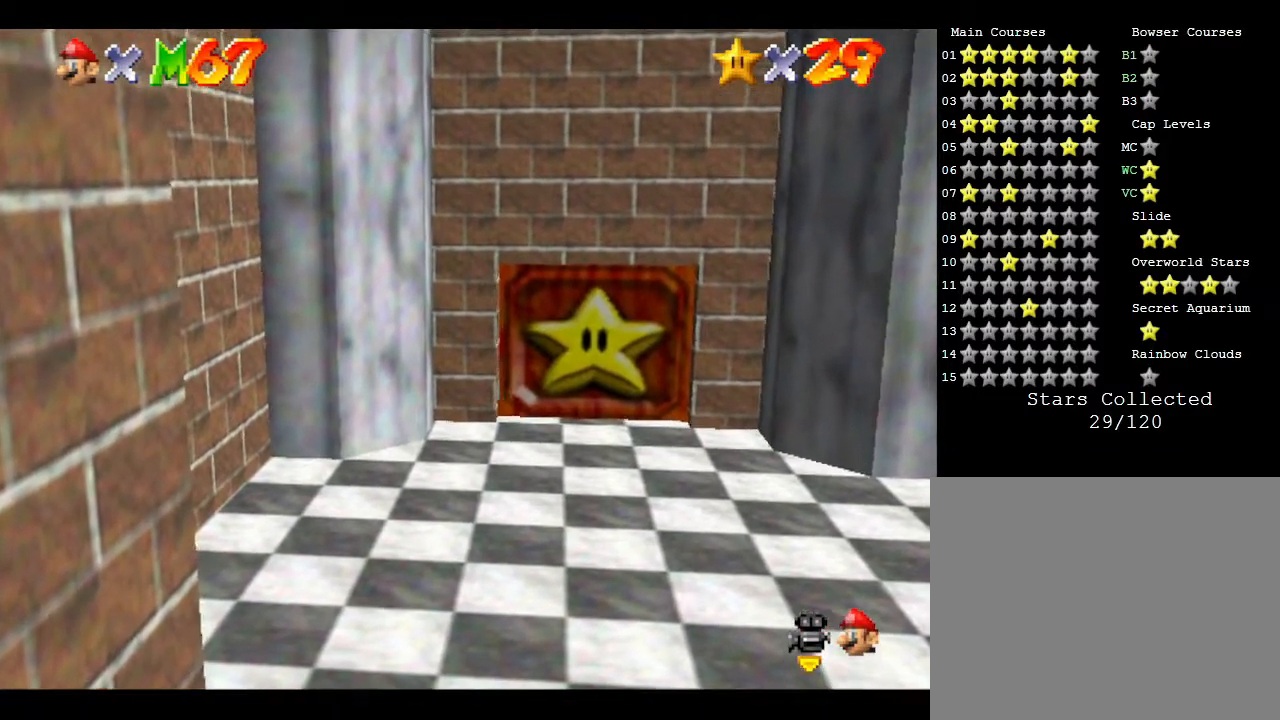
{"buttons": ["Z"], "left_stick": "right", "events": [[33, "A", "down"], [133, "A", "up"], [233, "A", "down"], [333, "A", "up"], [400, "A", "down"], [500, "A", "up"]]}
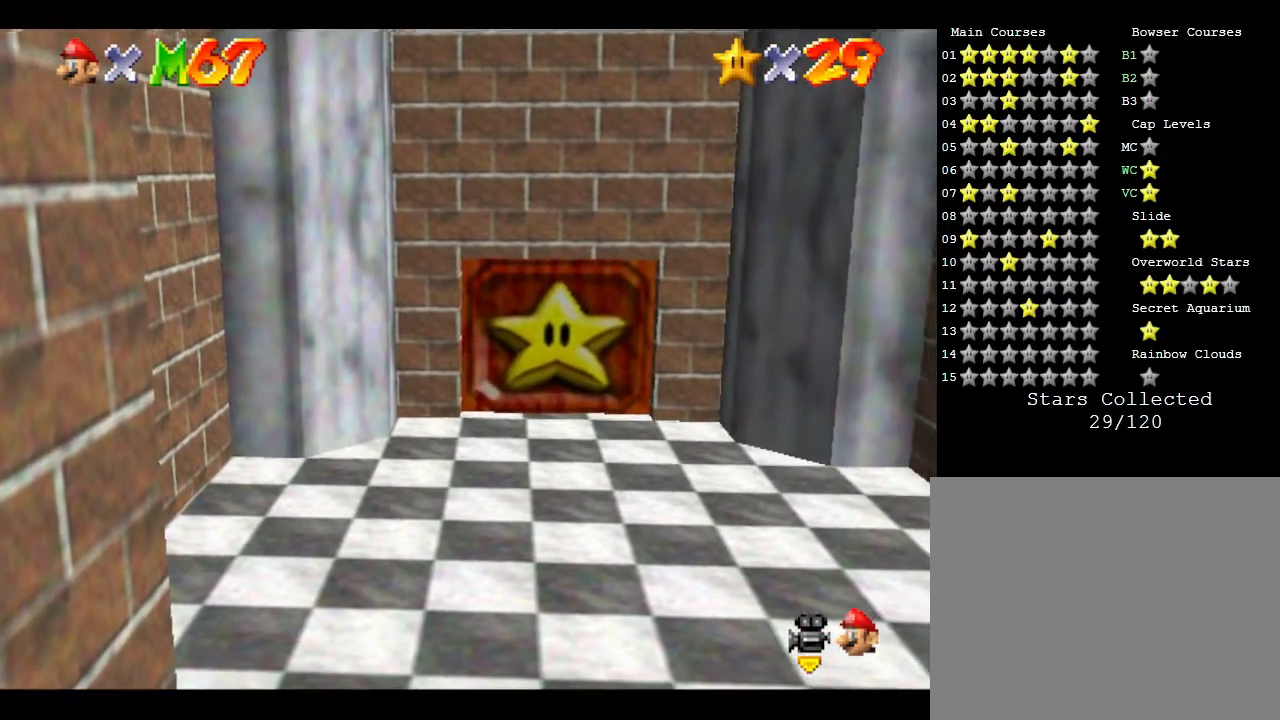
{"buttons": ["A", "Z"], "left_stick": "up", "events": [[117, "A", "down"], [117, "left_stick", "up-right"], [217, "A", "up"], [217, "left_stick", "up"], [300, "A", "down"], [367, "A", "up"], [467, "A", "down"]]}
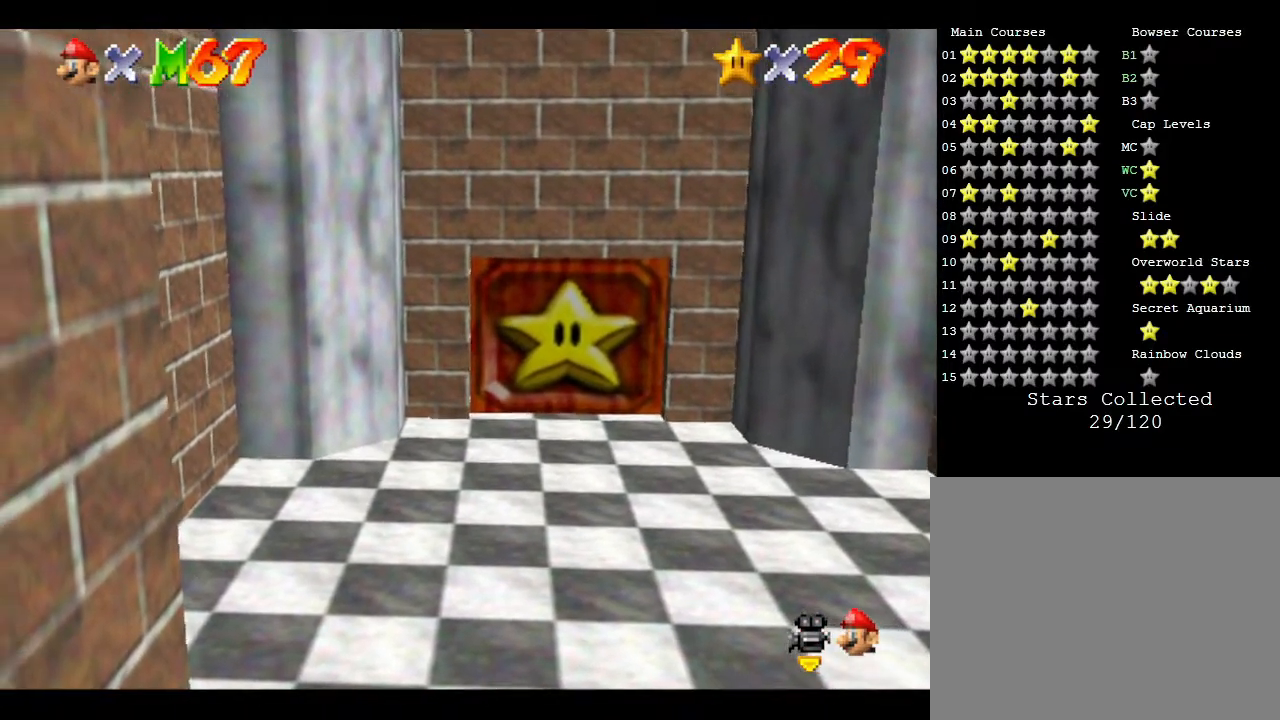
{"buttons": ["Z"], "left_stick": "down-right", "events": [[50, "A", "up"], [150, "A", "down"], [217, "left_stick", "right"], [250, "A", "up"], [450, "left_stick", "down-right"]]}
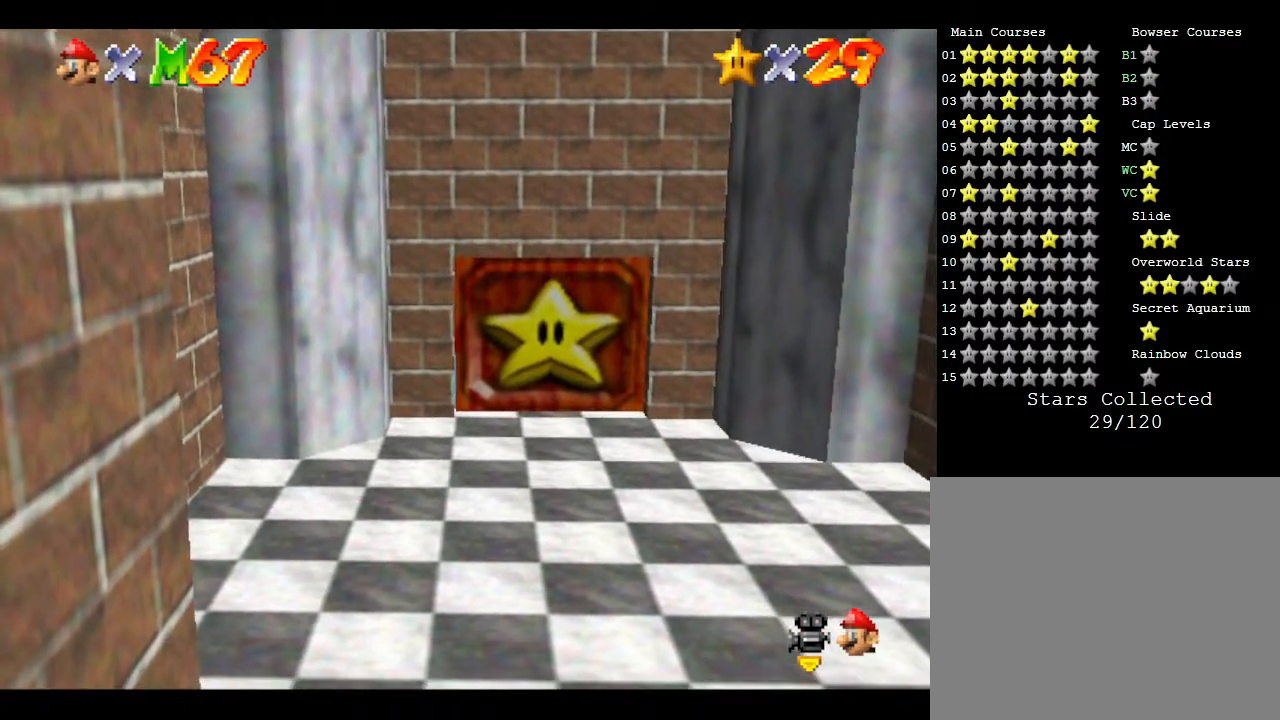
{"buttons": ["Z"], "left_stick": "down", "events": [[133, "left_stick", "down"]]}
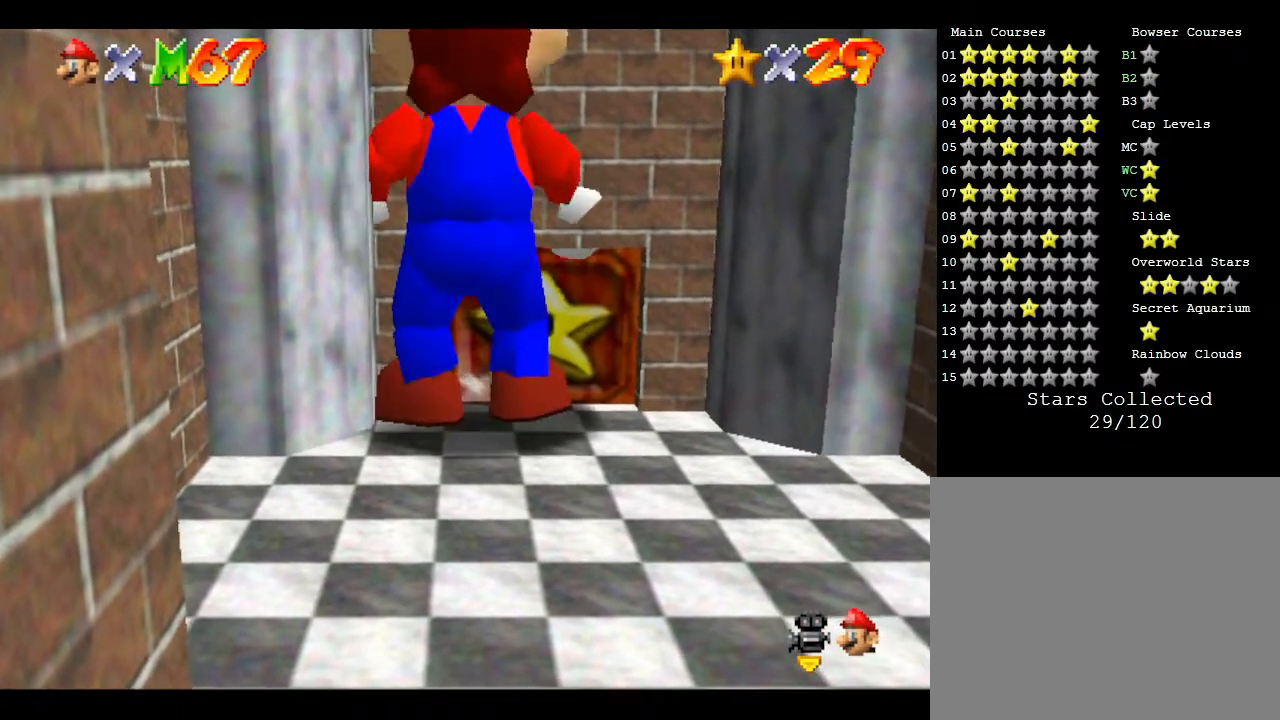
{"buttons": [], "left_stick": "center", "events": [[333, "Z", "up"], [467, "left_stick", "center"]]}
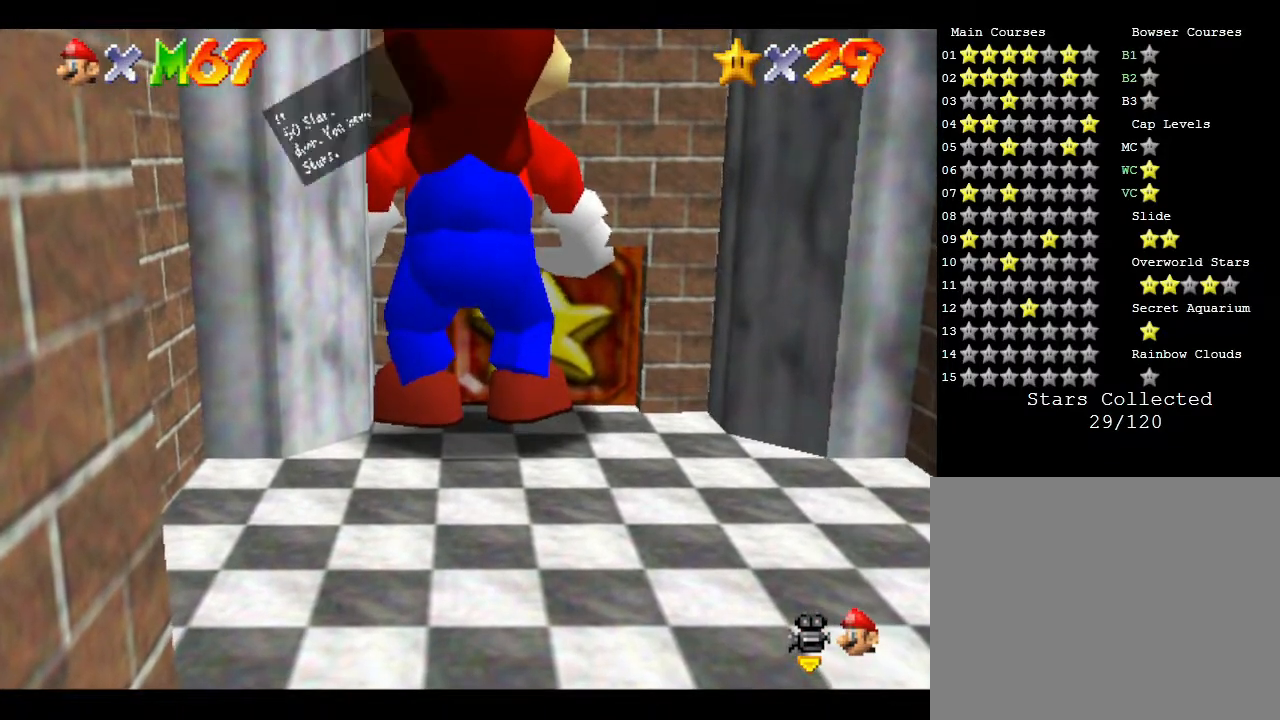
{"buttons": [], "left_stick": "down", "events": [[83, "A", "down"], [217, "A", "up"], [483, "left_stick", "down"]]}
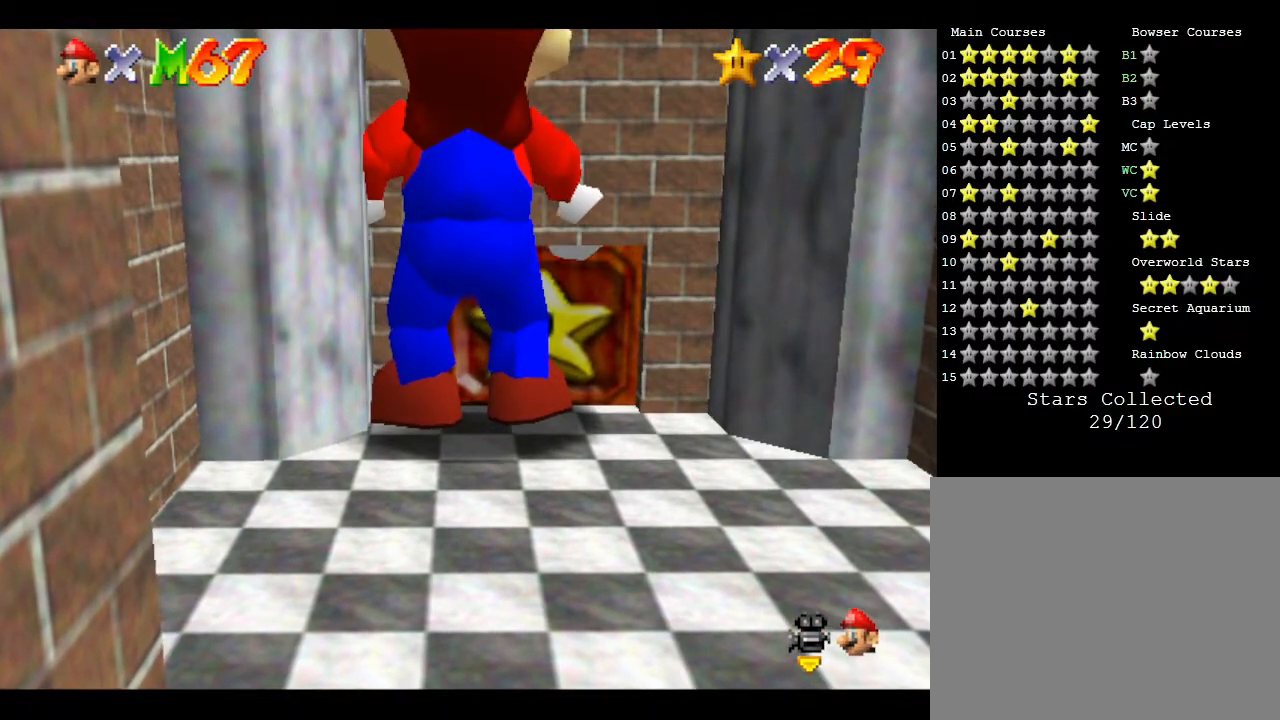
{"buttons": [], "left_stick": "down", "events": []}
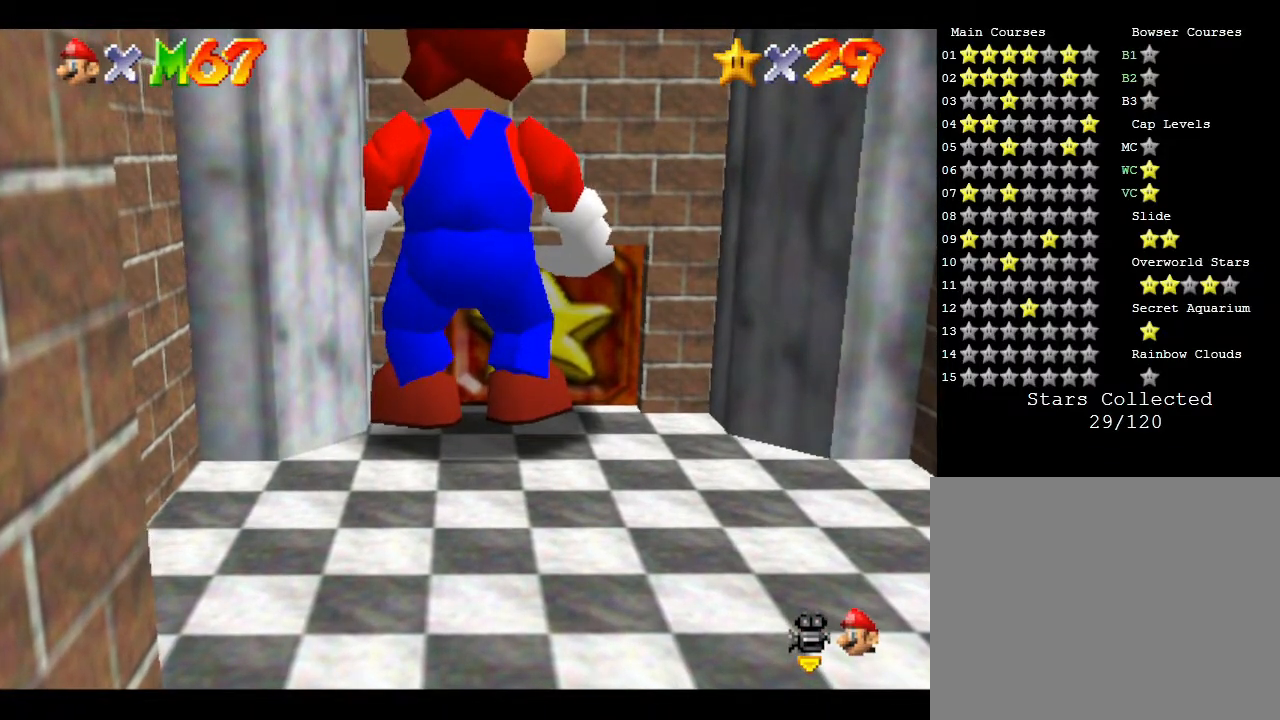
{"buttons": [], "left_stick": "down", "events": []}
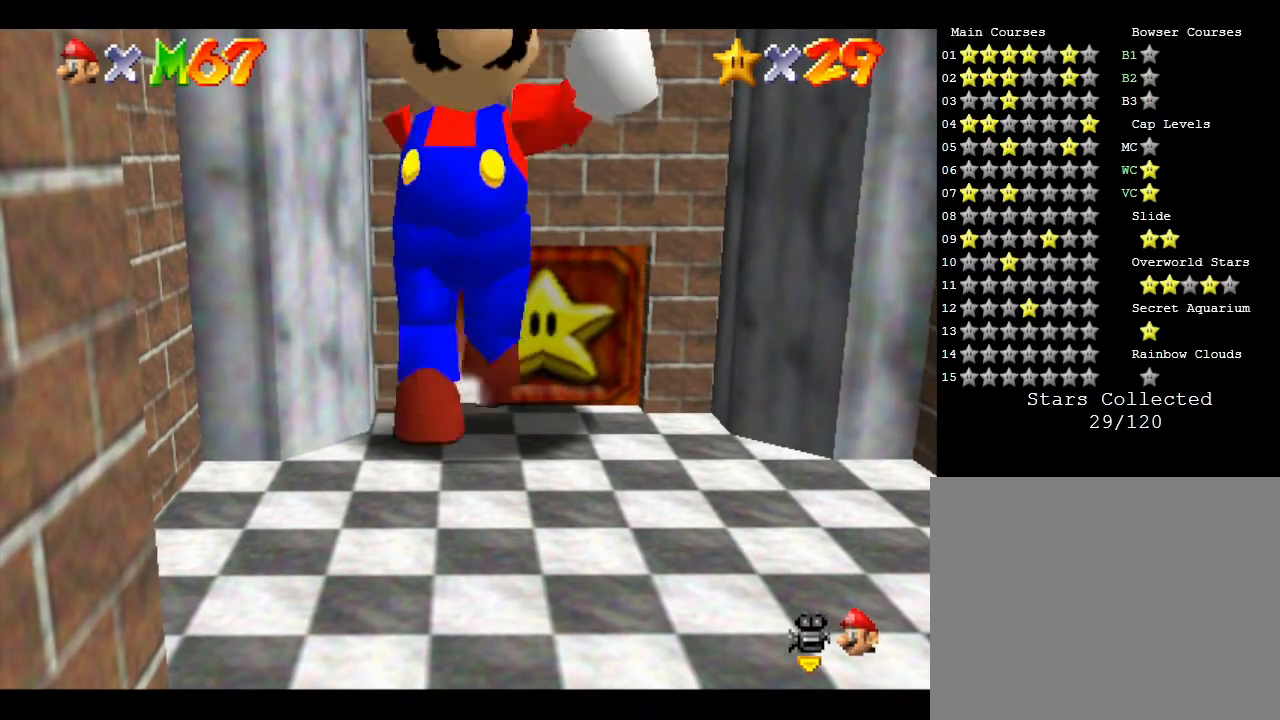
{"buttons": [], "left_stick": "down", "events": []}
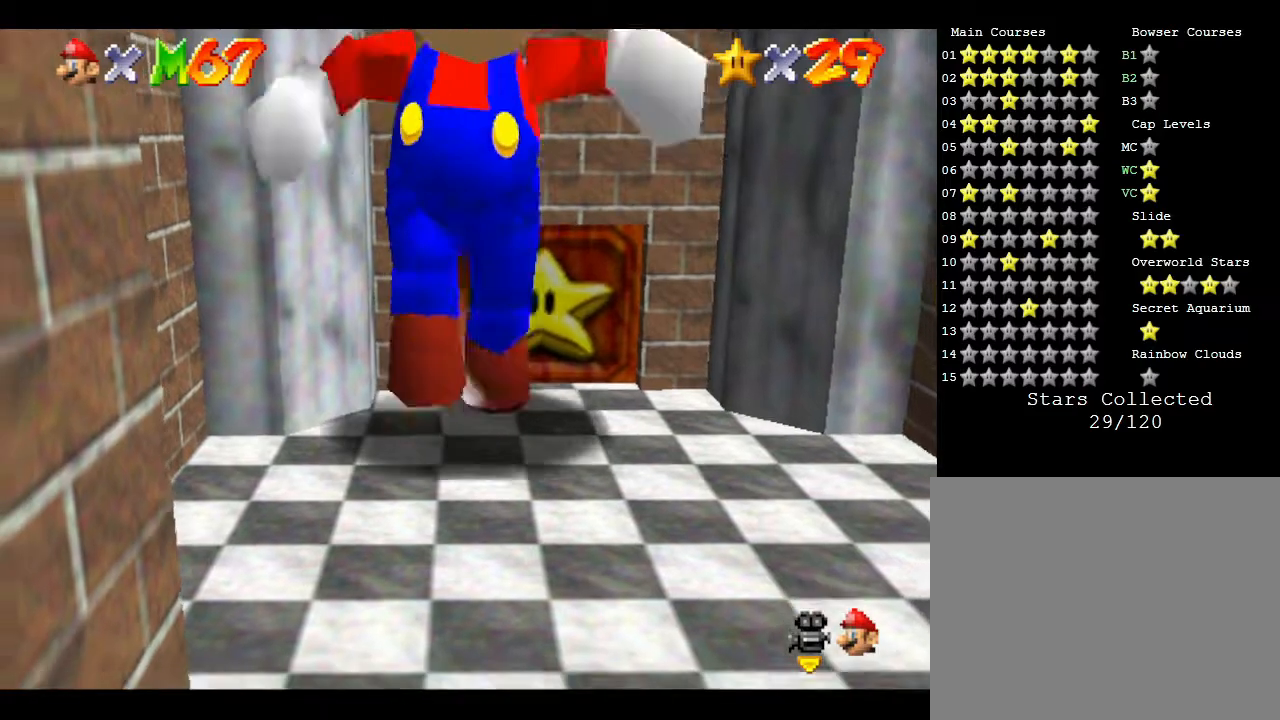
{"buttons": [], "left_stick": "down", "events": []}
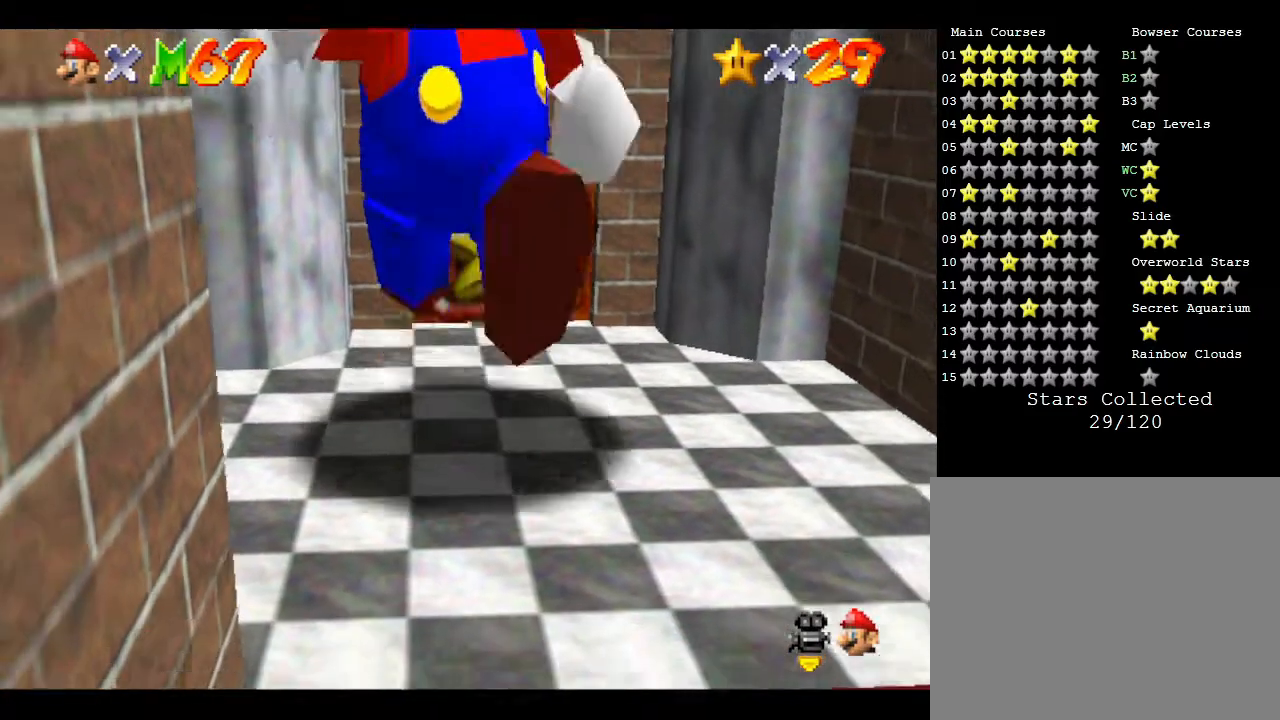
{"buttons": [], "left_stick": "down", "events": []}
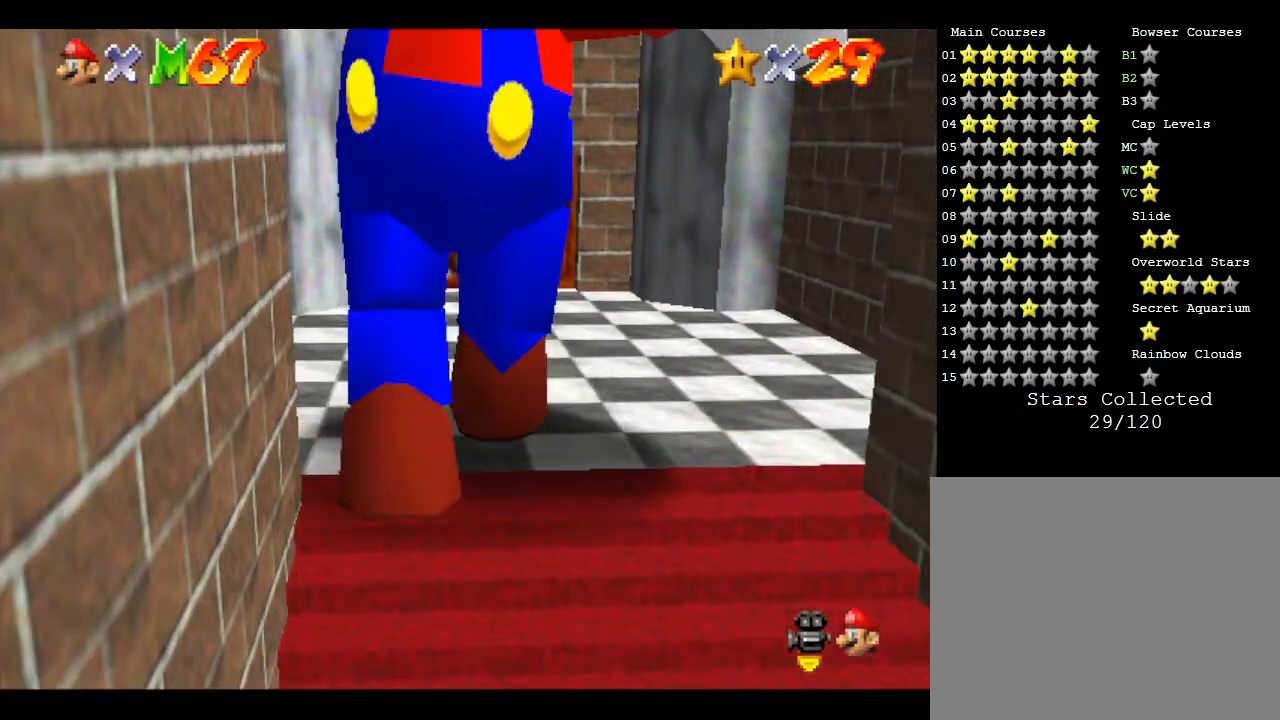
{"buttons": [], "left_stick": "down", "events": []}
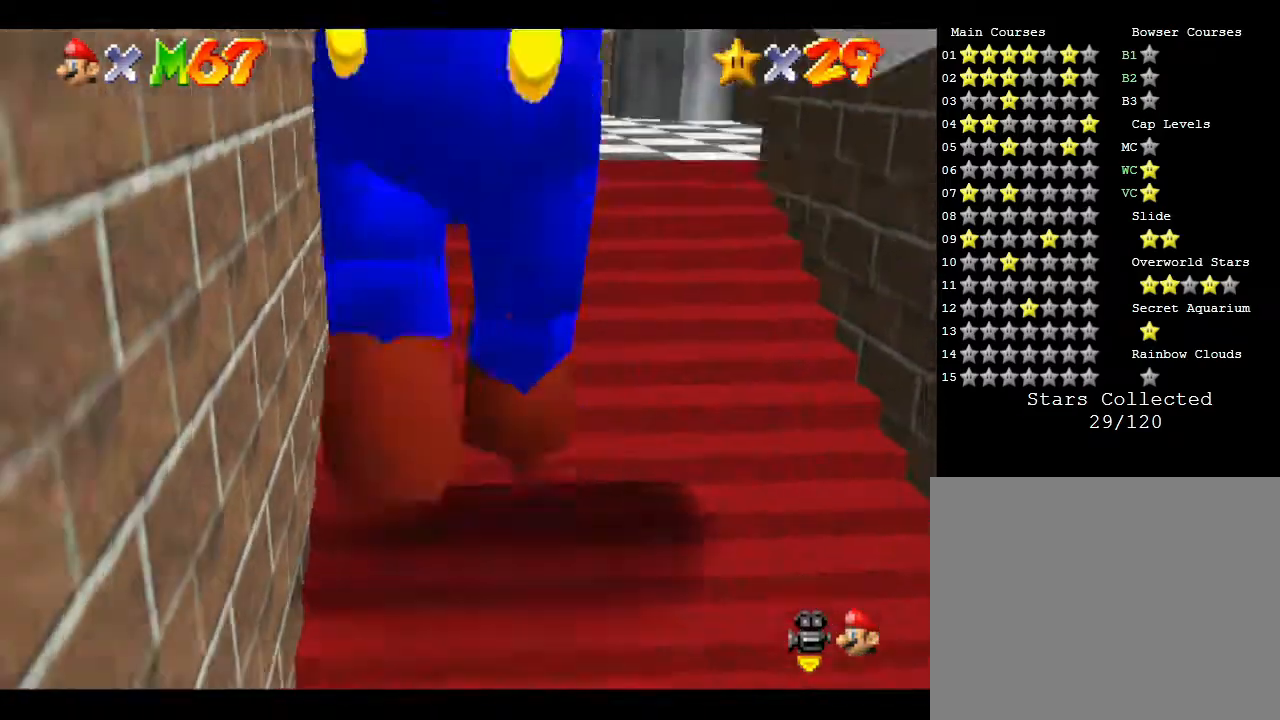
{"buttons": [], "left_stick": "down", "events": []}
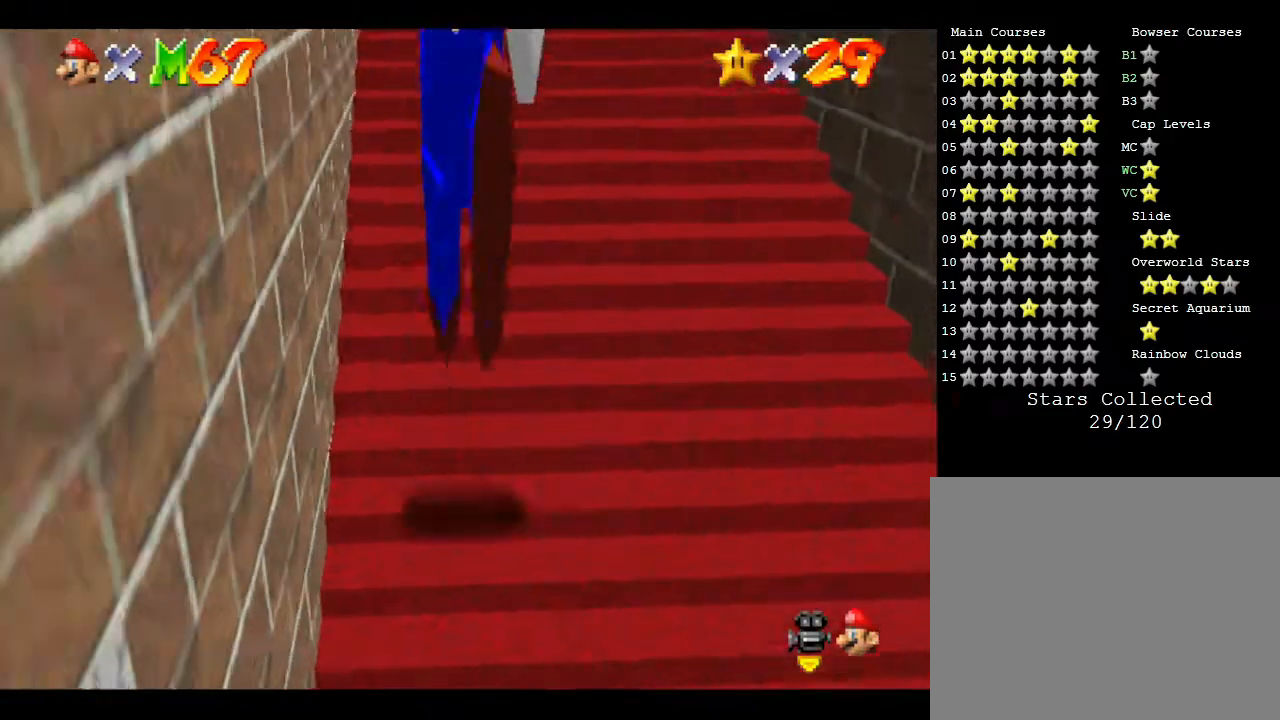
{"buttons": [], "left_stick": "down", "events": []}
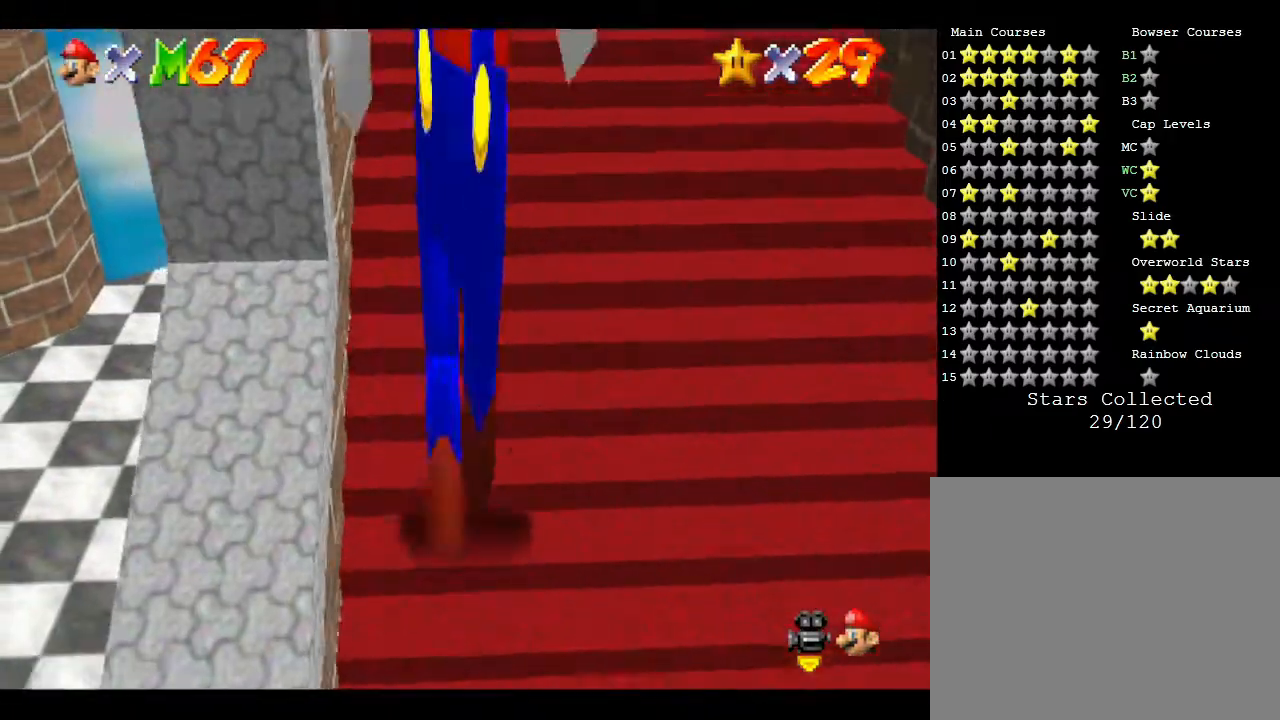
{"buttons": [], "left_stick": "down", "events": []}
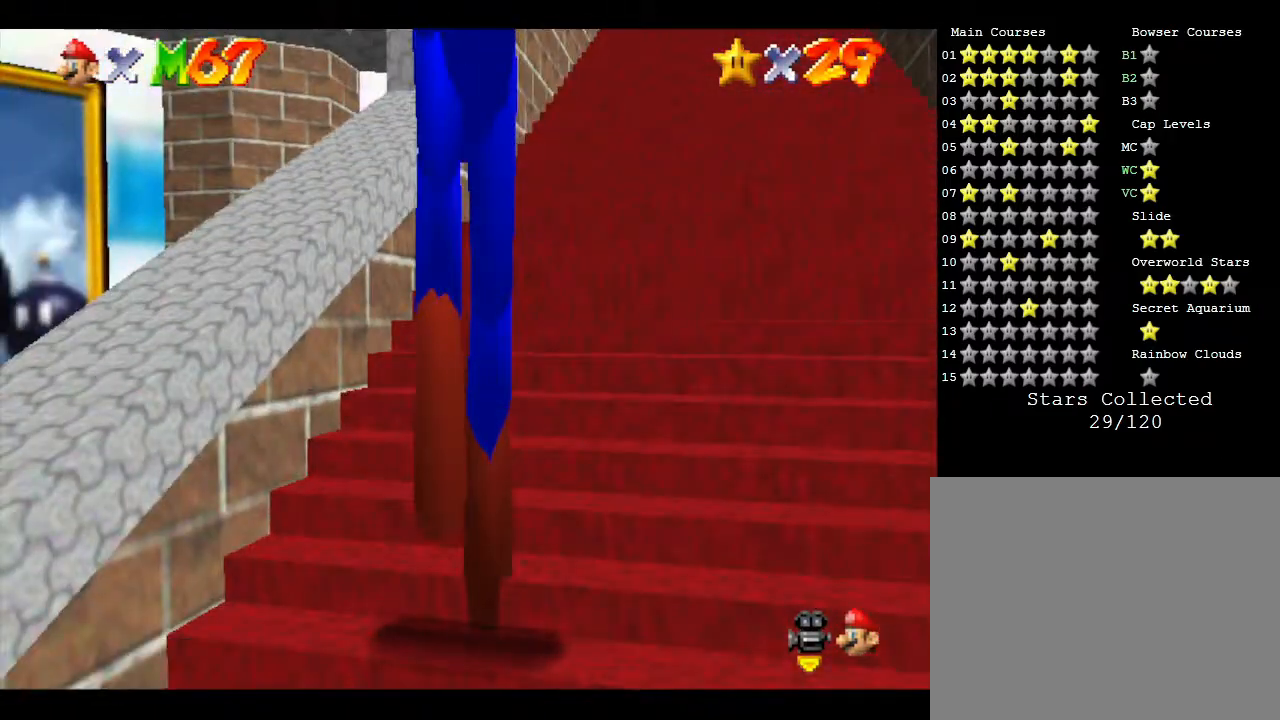
{"buttons": [], "left_stick": "center", "events": [[383, "left_stick", "center"]]}
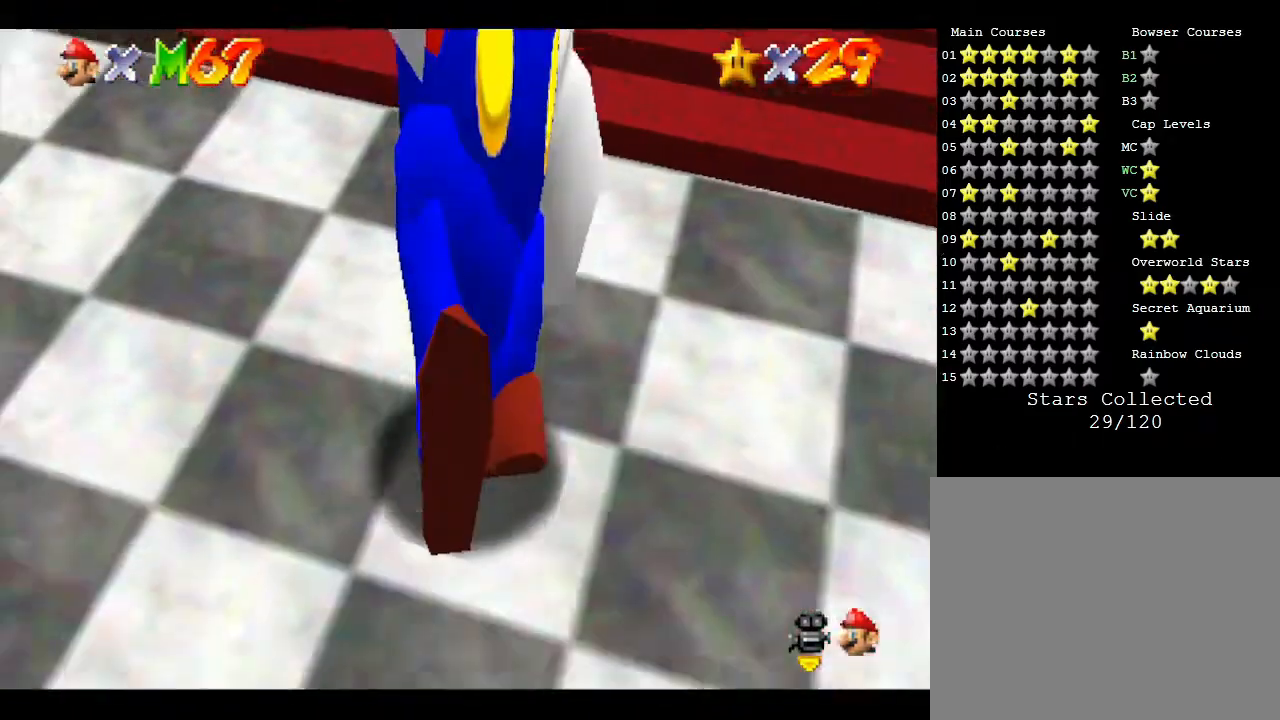
{"buttons": [], "left_stick": "up-right", "events": [[167, "left_stick", "up"], [500, "left_stick", "up-right"]]}
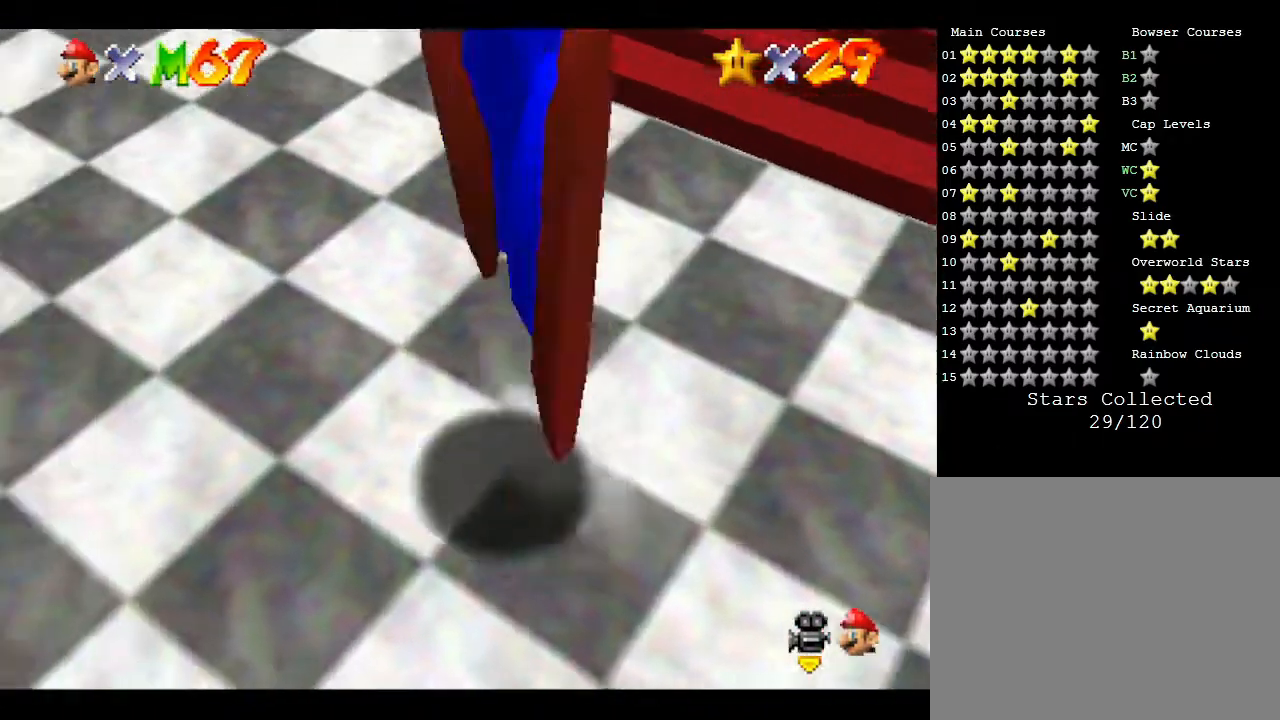
{"buttons": [], "left_stick": "up-right", "events": []}
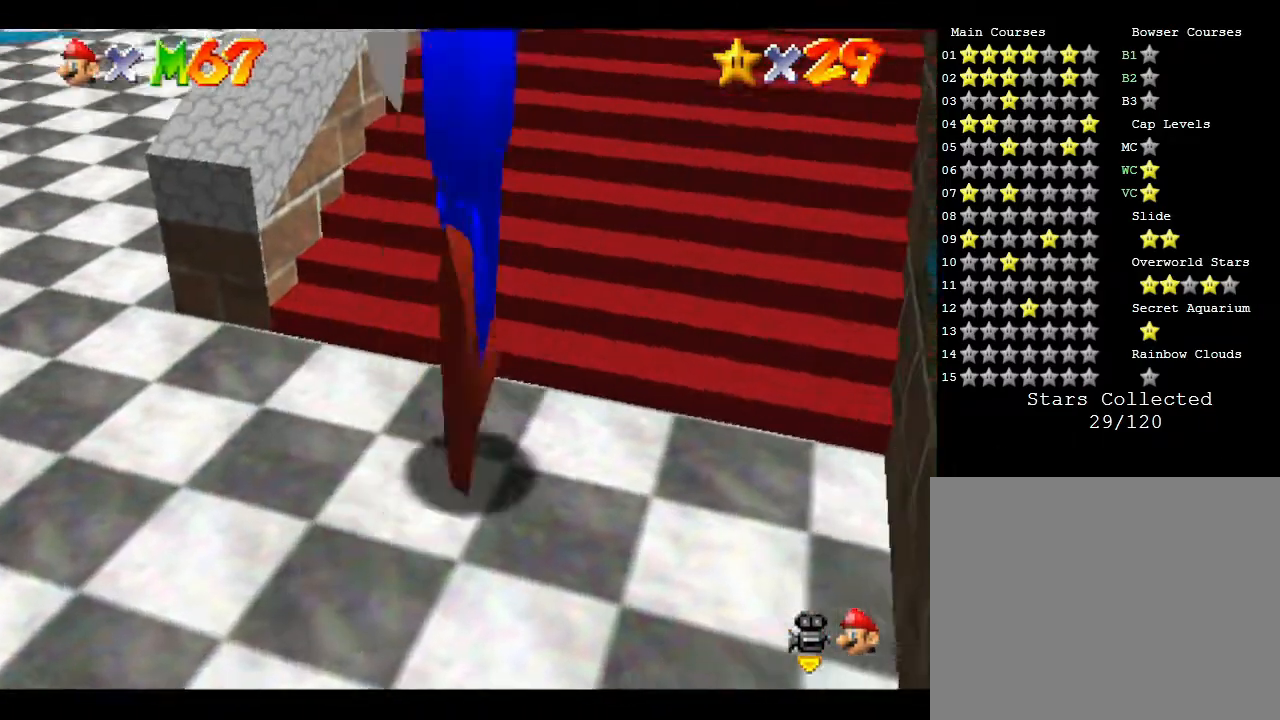
{"buttons": [], "left_stick": "center", "events": [[217, "left_stick", "center"]]}
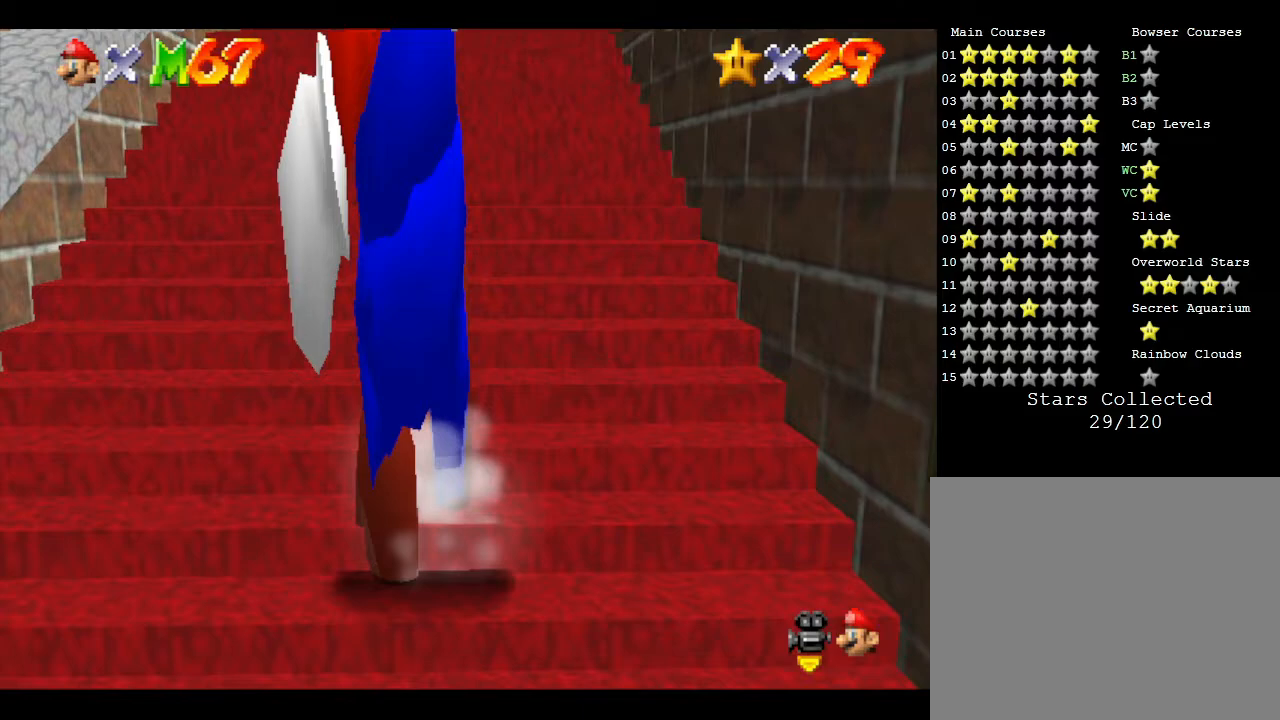
{"buttons": ["C_DOWN"], "left_stick": "center", "events": [[500, "C_DOWN", "down"]]}
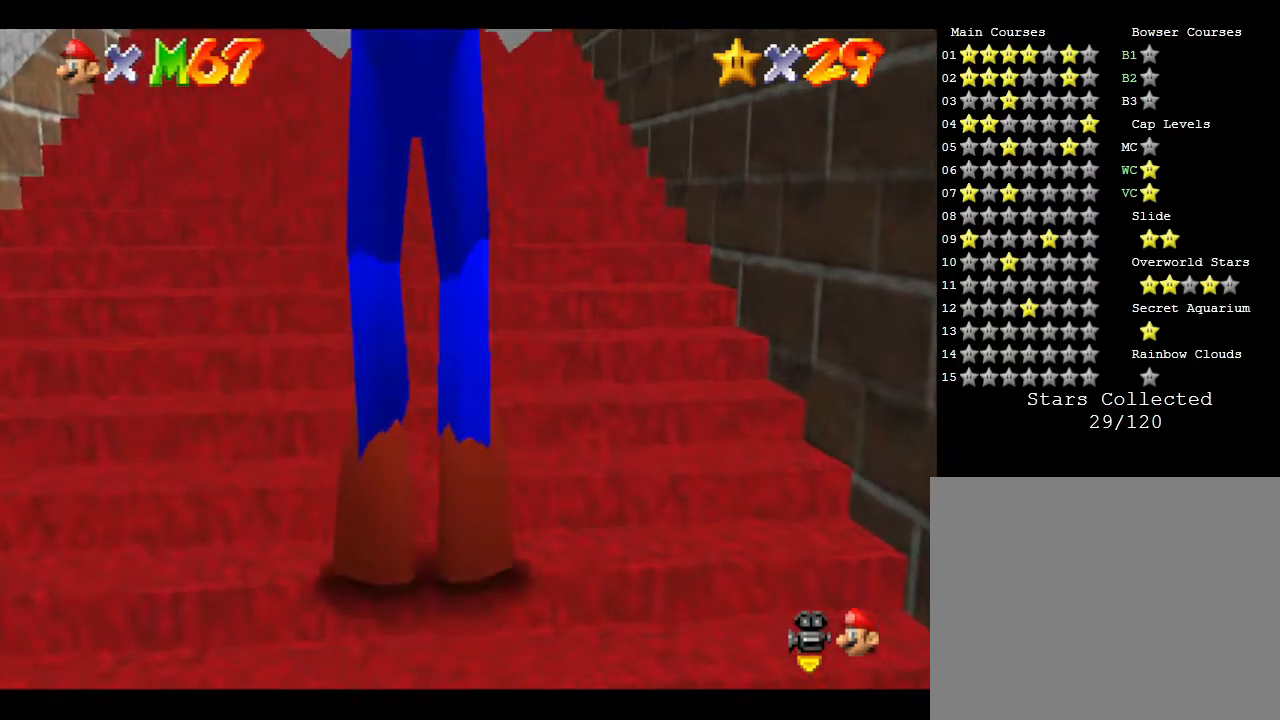
{"buttons": [], "left_stick": "center", "events": [[233, "C_DOWN", "up"]]}
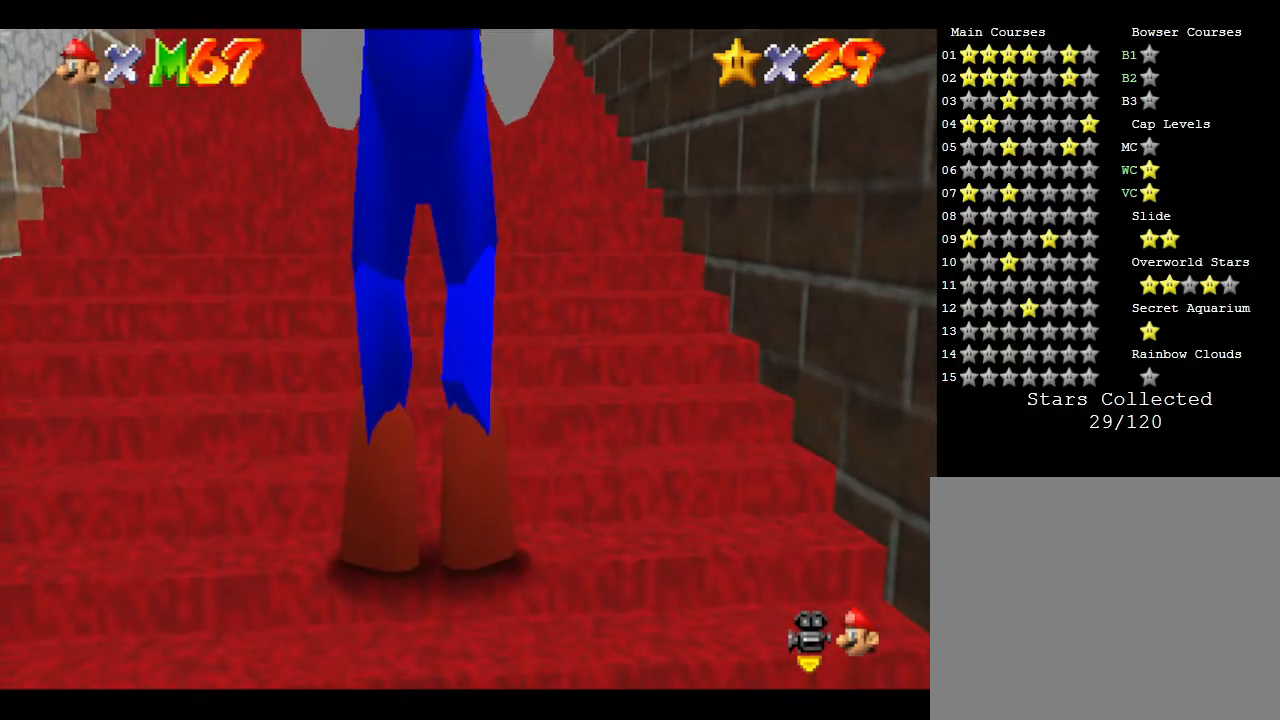
{"buttons": [], "left_stick": "center", "events": [[83, "C_DOWN", "down"], [150, "left_stick", "up-left"], [267, "C_DOWN", "up"], [267, "left_stick", "center"]]}
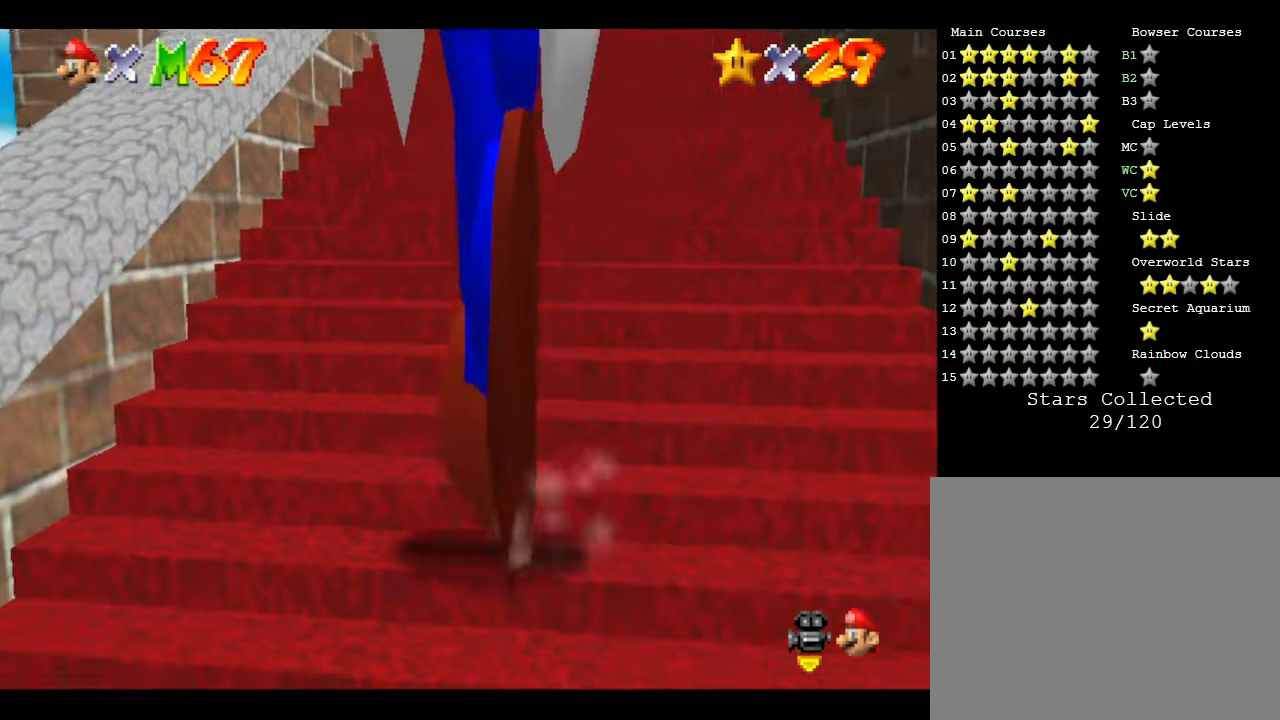
{"buttons": [], "left_stick": "center", "events": [[83, "left_stick", "up-right"], [250, "left_stick", "center"]]}
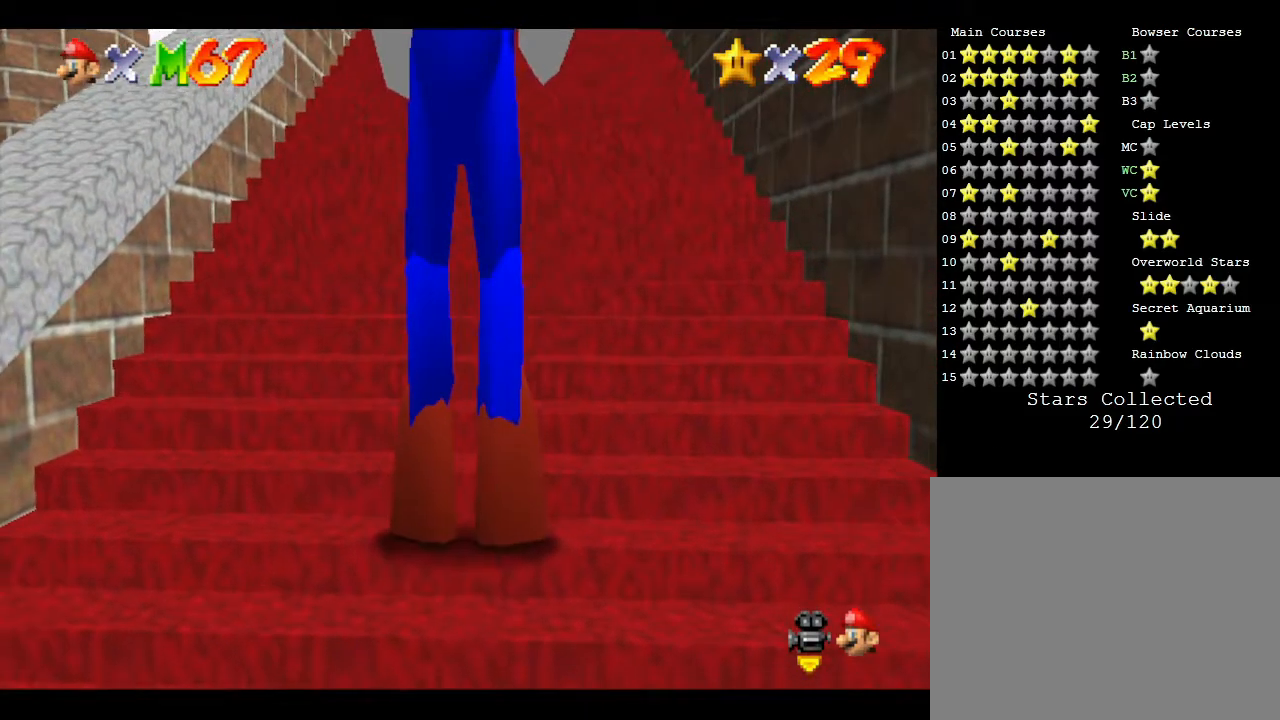
{"buttons": [], "left_stick": "center", "events": [[250, "left_stick", "down-right"], [350, "left_stick", "center"]]}
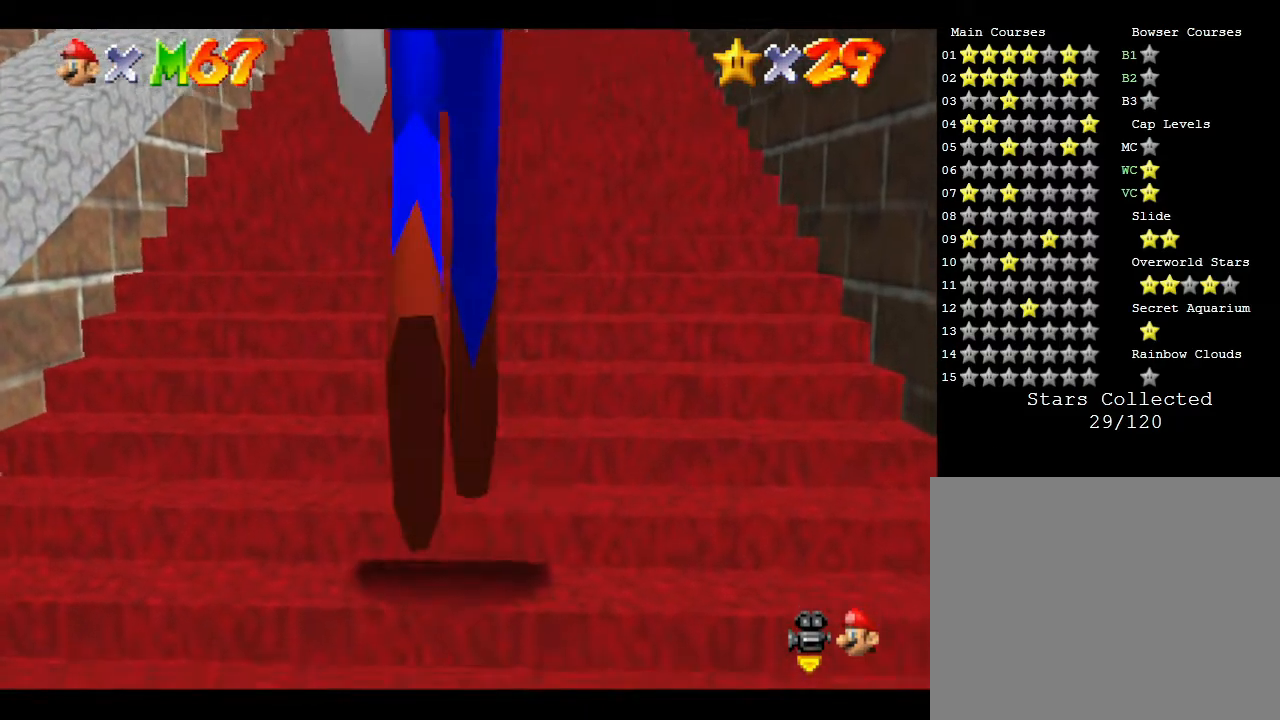
{"buttons": [], "left_stick": "center", "events": [[250, "R1", "down"], [400, "R1", "up"]]}